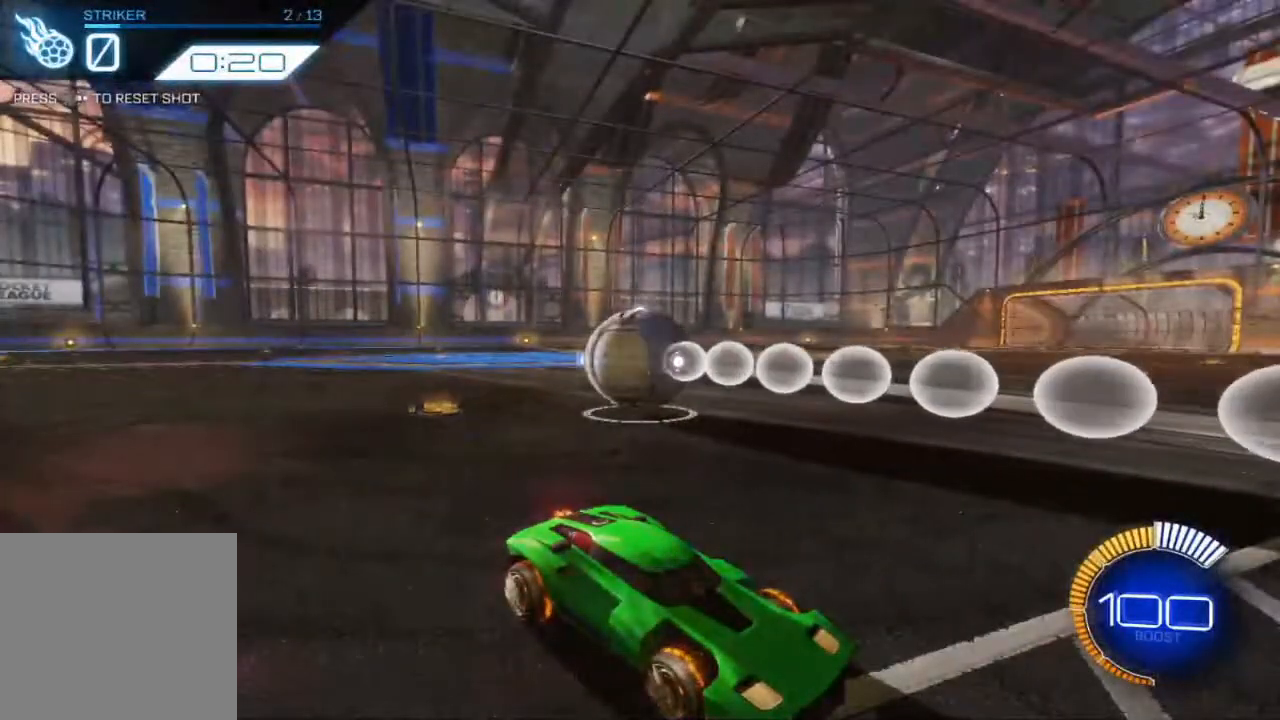
Gameplay with a controller (Xbox layout); each line is a JSON object with the inputs held at the frame after it (dt_ms = milliseconds from this image to that frame). "events" lists button and stick changes between this image and that frame as [ms after this image, input, new state], when the widget could be followed in between. Not read: right_stick.
{"dt_ms": 500, "buttons": [], "left_stick": "center", "events": []}
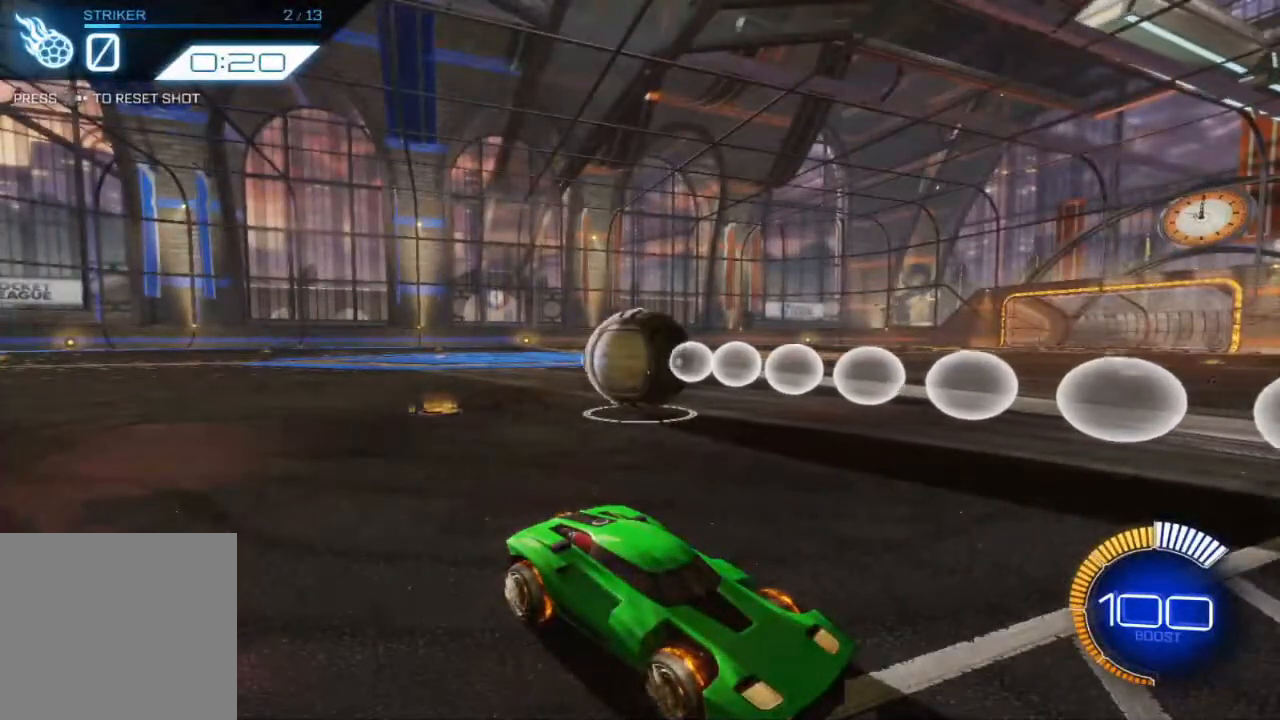
{"dt_ms": 500, "buttons": [], "left_stick": "center", "events": []}
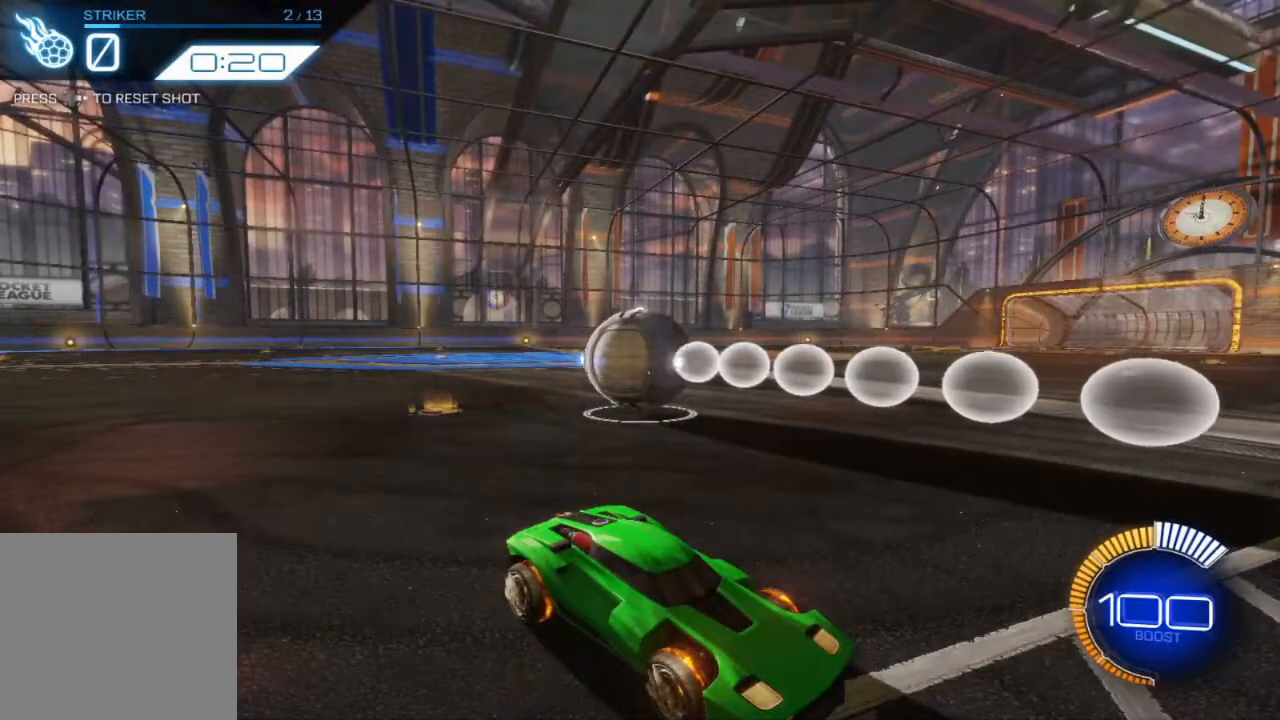
{"dt_ms": 500, "buttons": ["B", "R2"], "left_stick": "center", "events": [[183, "R2", "down"], [267, "B", "down"]]}
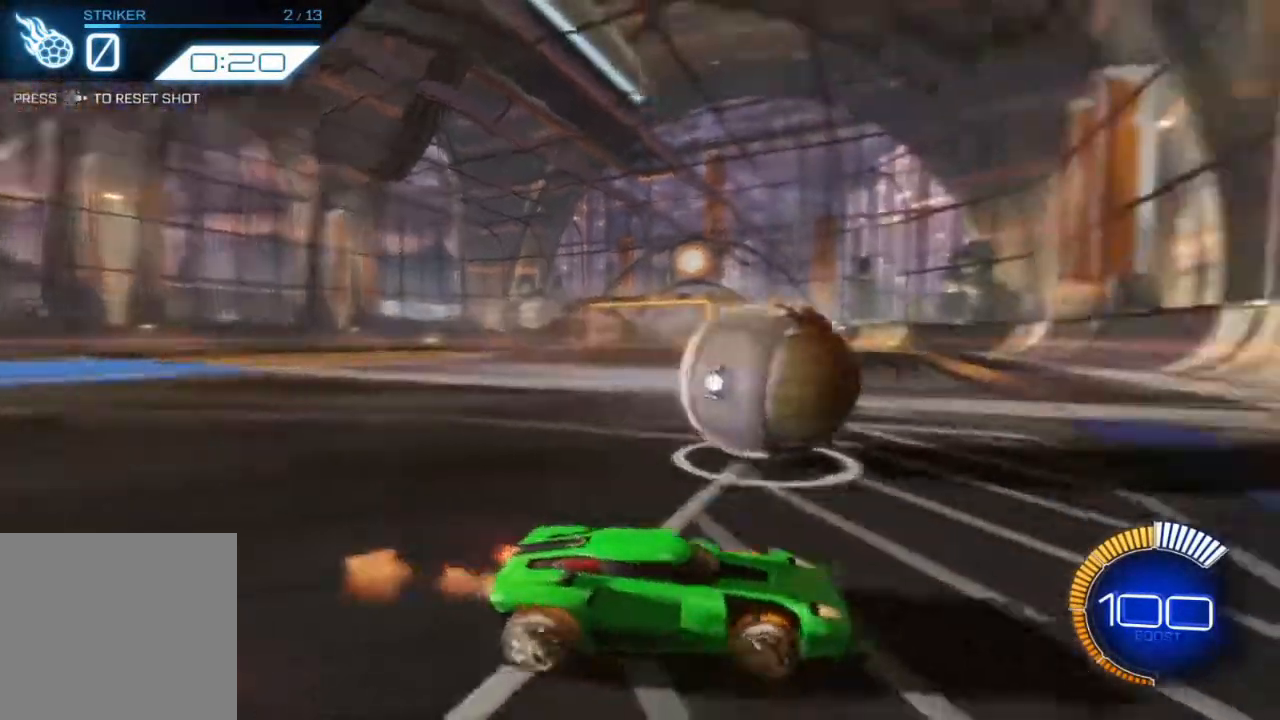
{"dt_ms": 500, "buttons": ["B", "R2"], "left_stick": "center", "events": []}
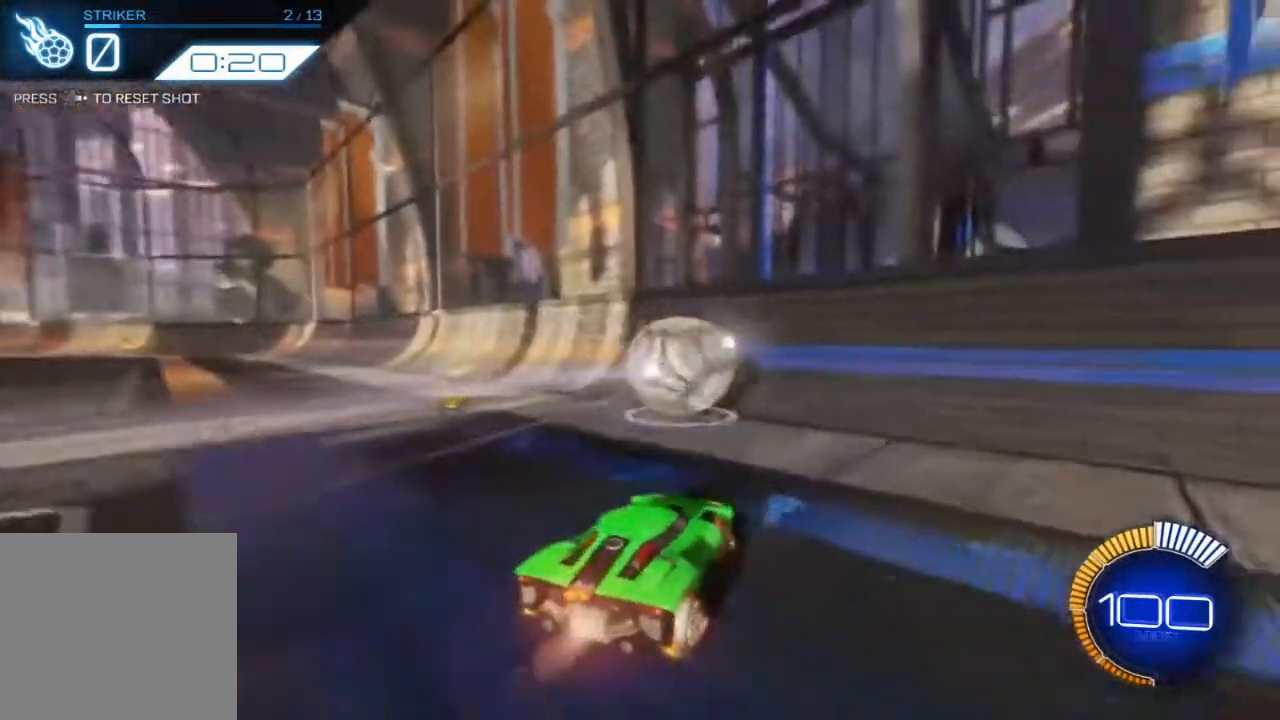
{"dt_ms": 500, "buttons": ["B", "R2"], "left_stick": "center", "events": [[100, "B", "up"], [300, "B", "down"]]}
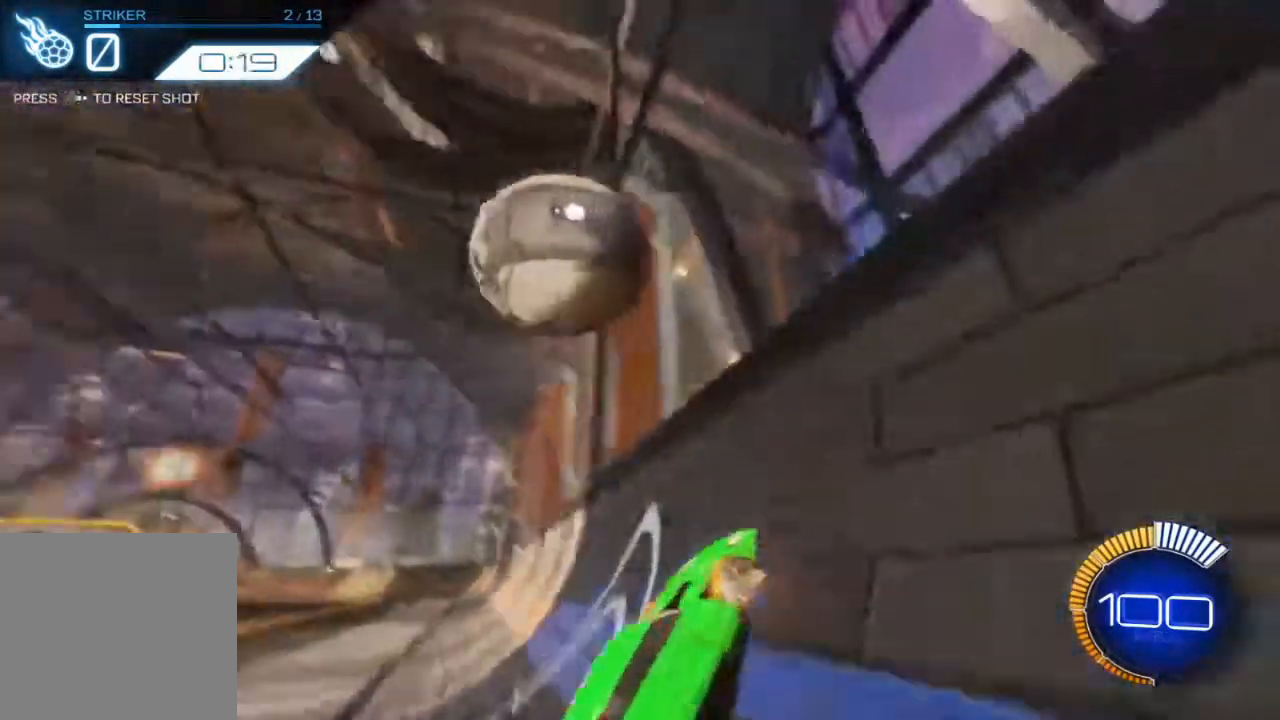
{"dt_ms": 500, "buttons": ["L2"], "left_stick": "right", "events": [[200, "B", "up"], [250, "R2", "up"], [333, "A", "down"], [350, "L2", "down"], [350, "left_stick", "right"], [433, "A", "up"]]}
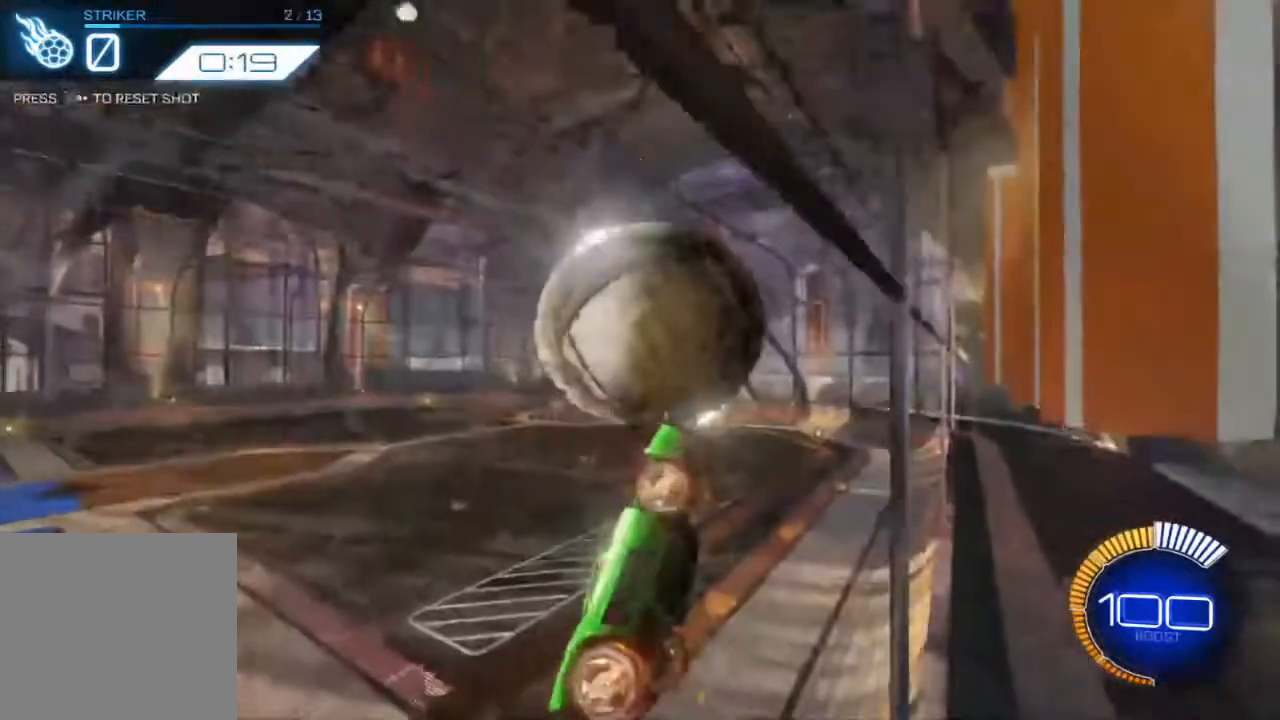
{"dt_ms": 500, "buttons": [], "left_stick": "down-left", "events": [[150, "L2", "up"], [183, "left_stick", "up"], [300, "B", "down"], [333, "left_stick", "center"], [450, "left_stick", "down-left"], [483, "B", "up"]]}
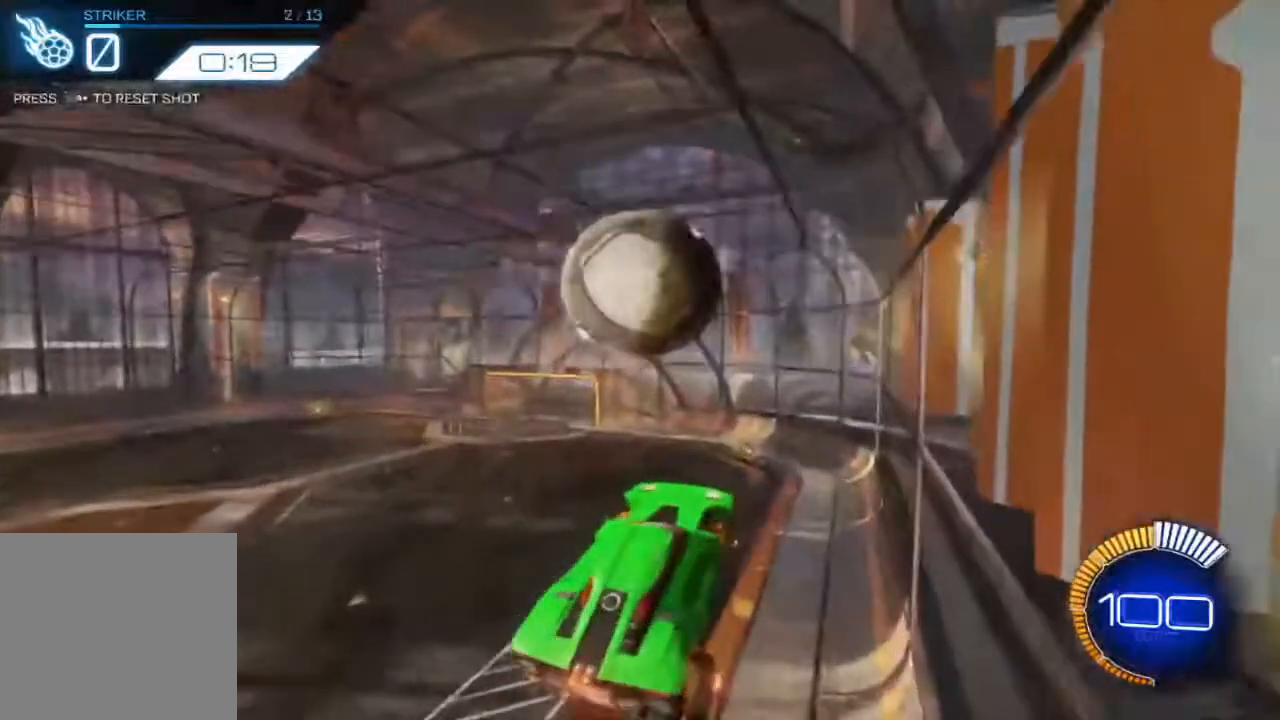
{"dt_ms": 500, "buttons": ["B"], "left_stick": "right", "events": [[117, "B", "down"], [167, "left_stick", "down"], [283, "B", "up"], [350, "left_stick", "right"], [417, "B", "down"]]}
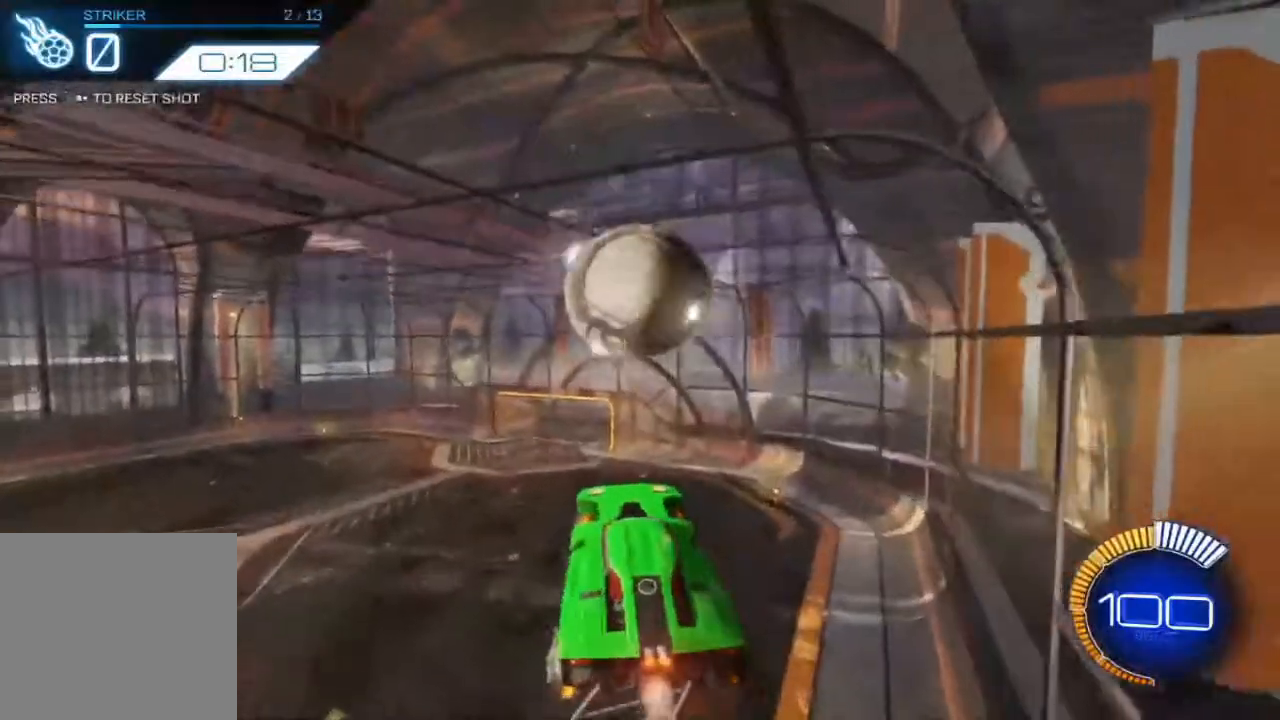
{"dt_ms": 500, "buttons": [], "left_stick": "up", "events": [[83, "B", "up"], [117, "left_stick", "down"], [233, "B", "down"], [300, "left_stick", "center"], [400, "B", "up"], [500, "left_stick", "up"]]}
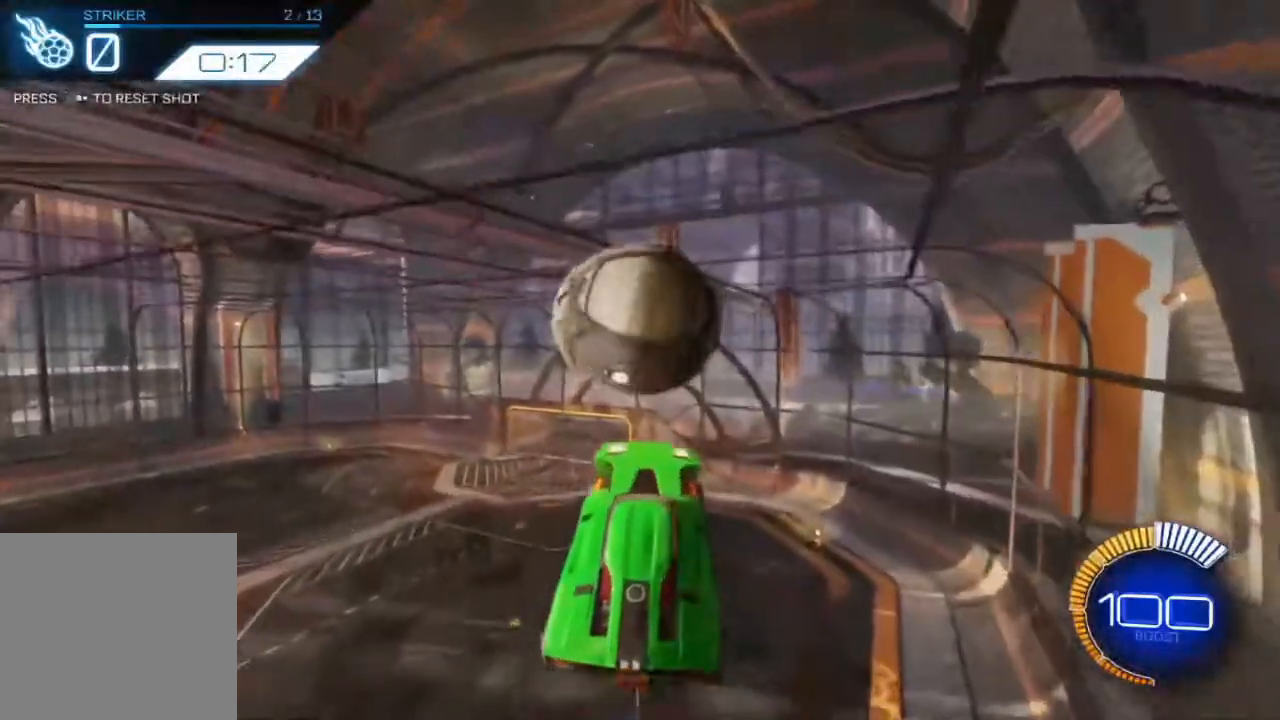
{"dt_ms": 500, "buttons": [], "left_stick": "down", "events": [[50, "B", "down"], [183, "B", "up"], [333, "B", "down"], [350, "left_stick", "center"], [417, "left_stick", "down"], [483, "B", "up"]]}
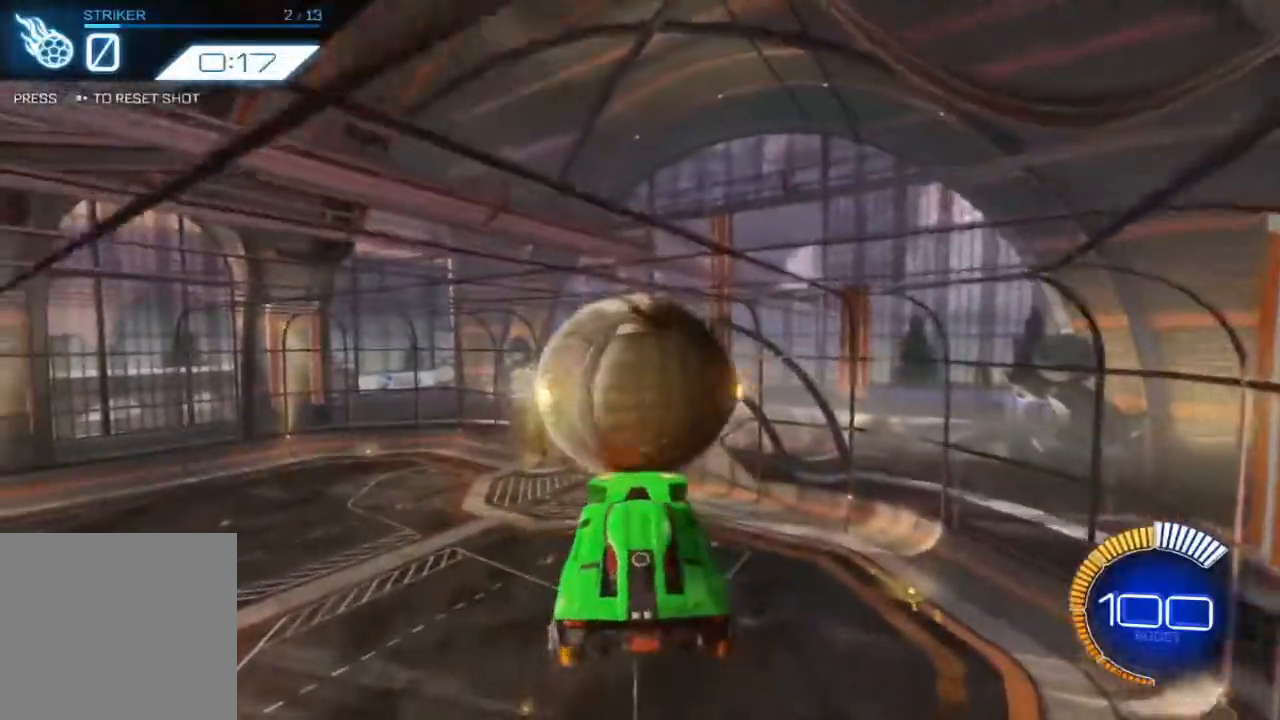
{"dt_ms": 500, "buttons": ["B"], "left_stick": "up", "events": [[117, "B", "down"], [117, "left_stick", "center"], [217, "left_stick", "up"], [233, "B", "up"], [417, "B", "down"]]}
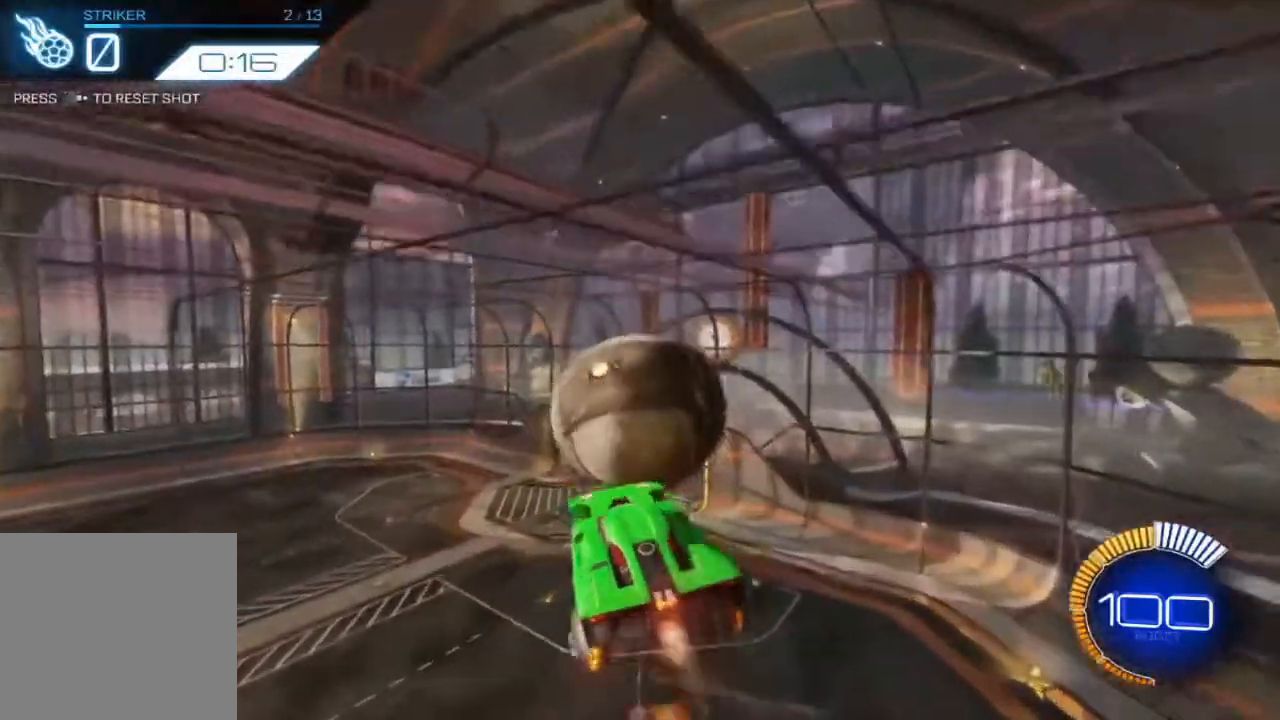
{"dt_ms": 1000, "buttons": ["B", "L1"], "left_stick": "right"}
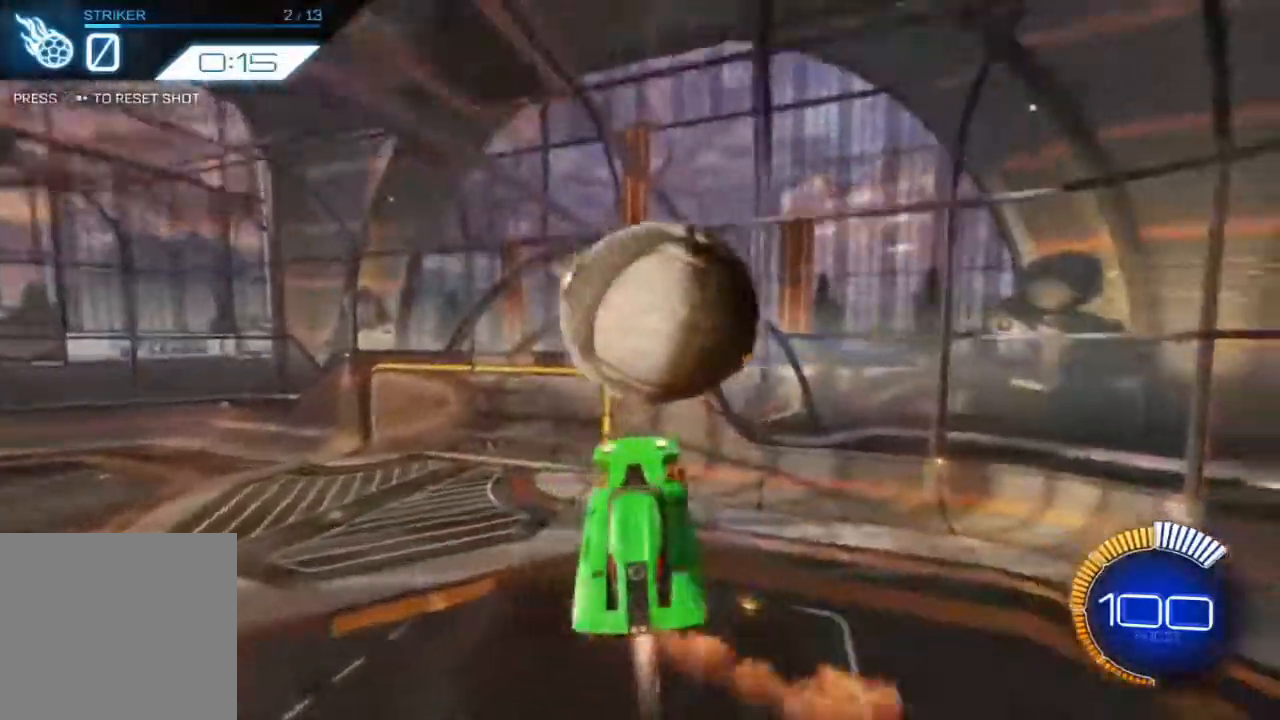
{"dt_ms": 500, "buttons": ["B", "L1"], "left_stick": "right", "events": []}
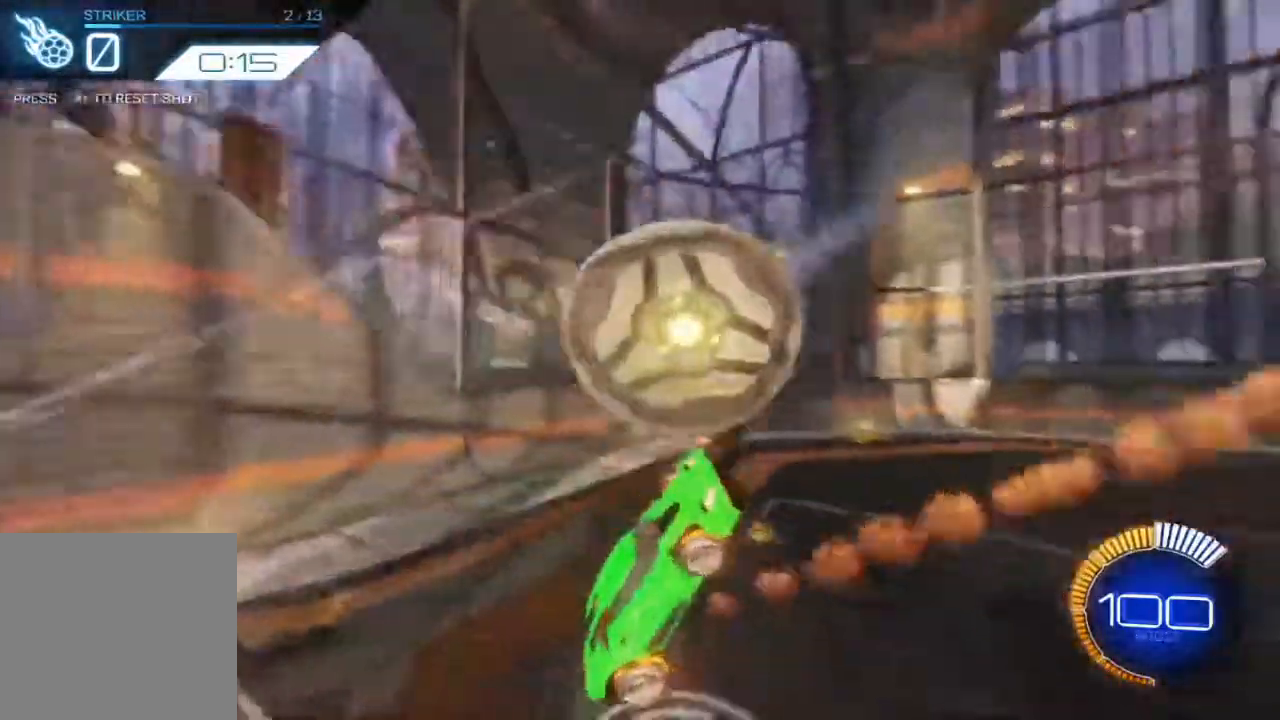
{"dt_ms": 500, "buttons": ["B", "L1"], "left_stick": "right"}
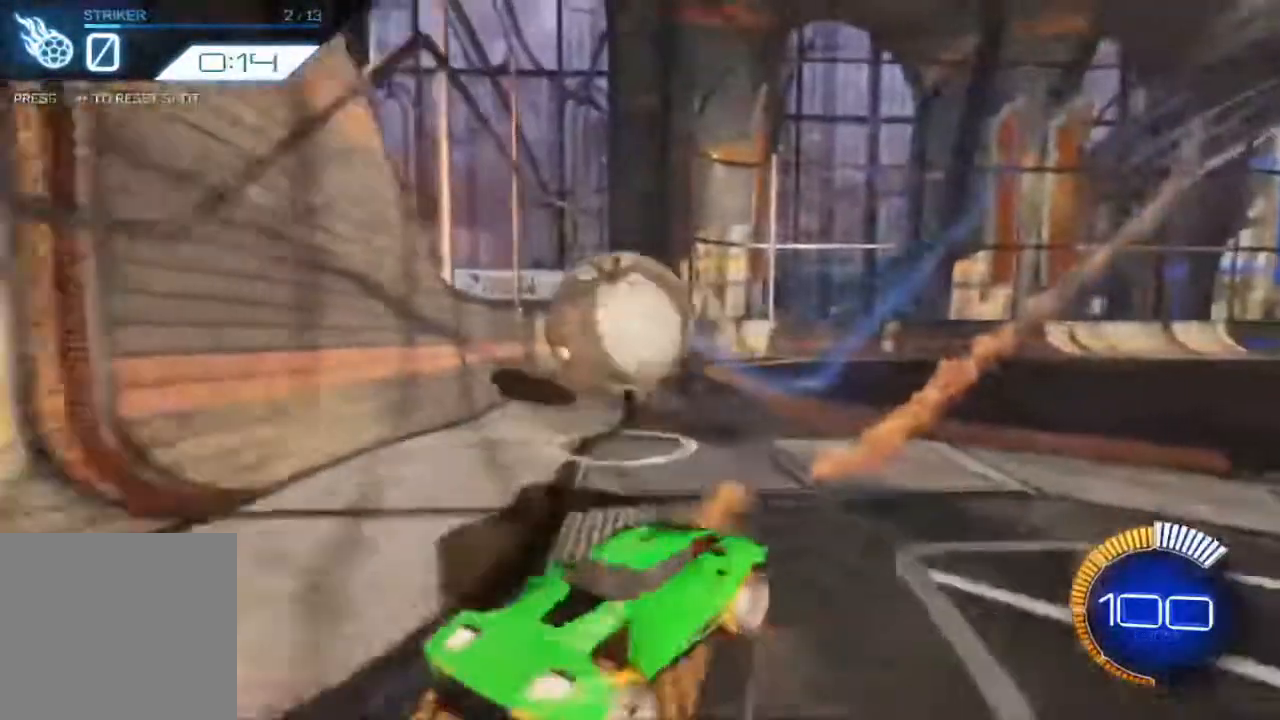
{"dt_ms": 1000, "buttons": [], "left_stick": "right"}
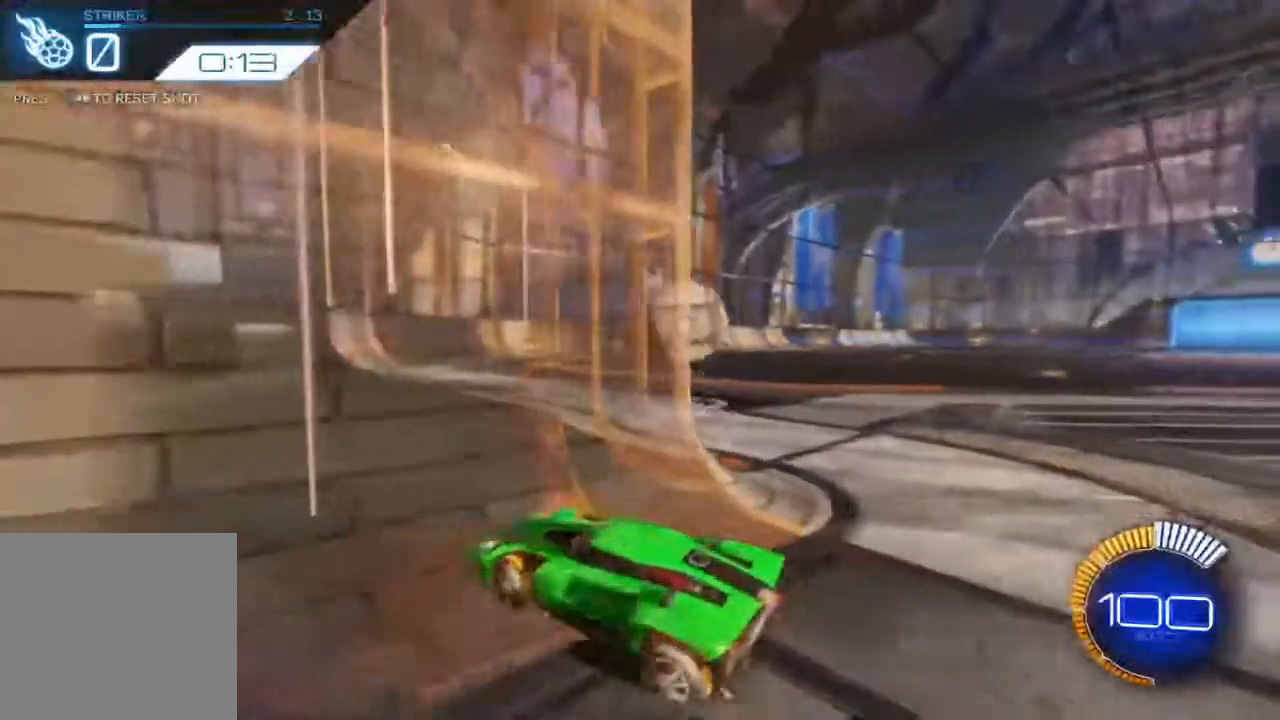
{"dt_ms": 500, "buttons": ["B", "R2"], "left_stick": "center", "events": [[17, "left_stick", "center"], [50, "DPAD_RIGHT", "down"], [183, "DPAD_RIGHT", "up"], [450, "R2", "down"], [467, "B", "down"]]}
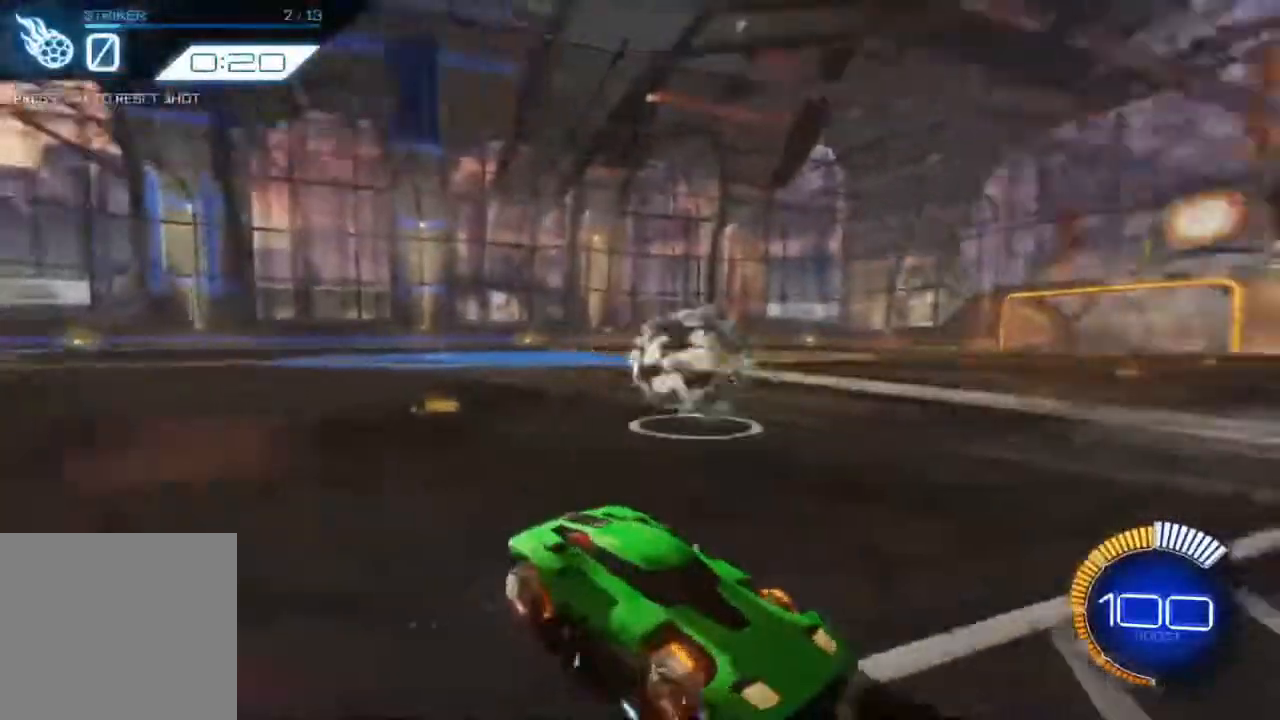
{"dt_ms": 500, "buttons": ["B"], "left_stick": "center", "events": [[50, "R2", "up"]]}
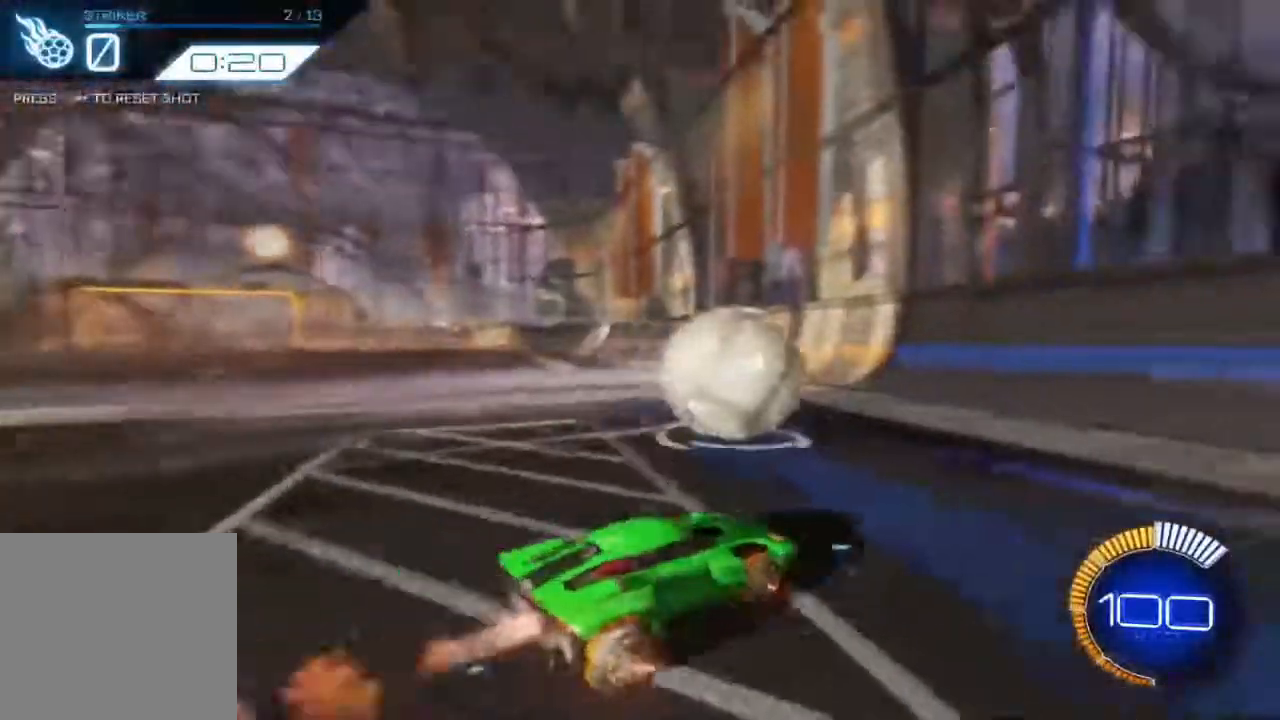
{"dt_ms": 500, "buttons": ["B"], "left_stick": "center"}
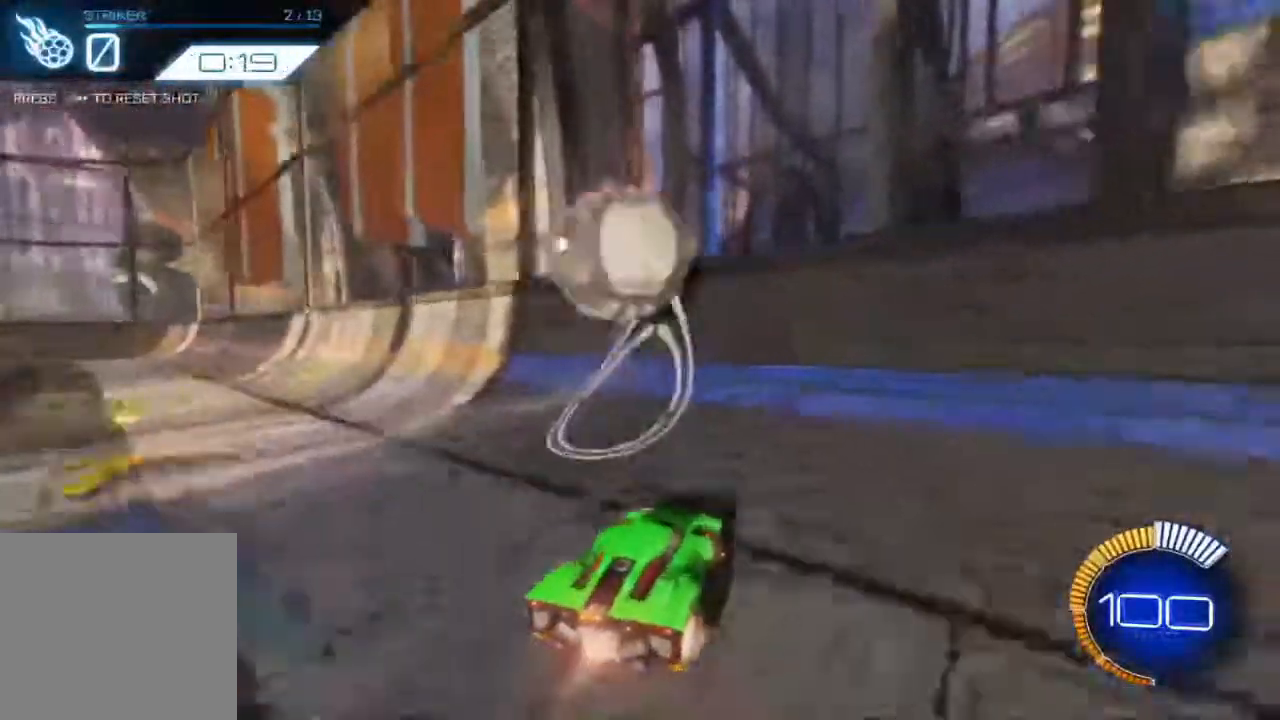
{"dt_ms": 1000, "buttons": ["B"], "left_stick": "left"}
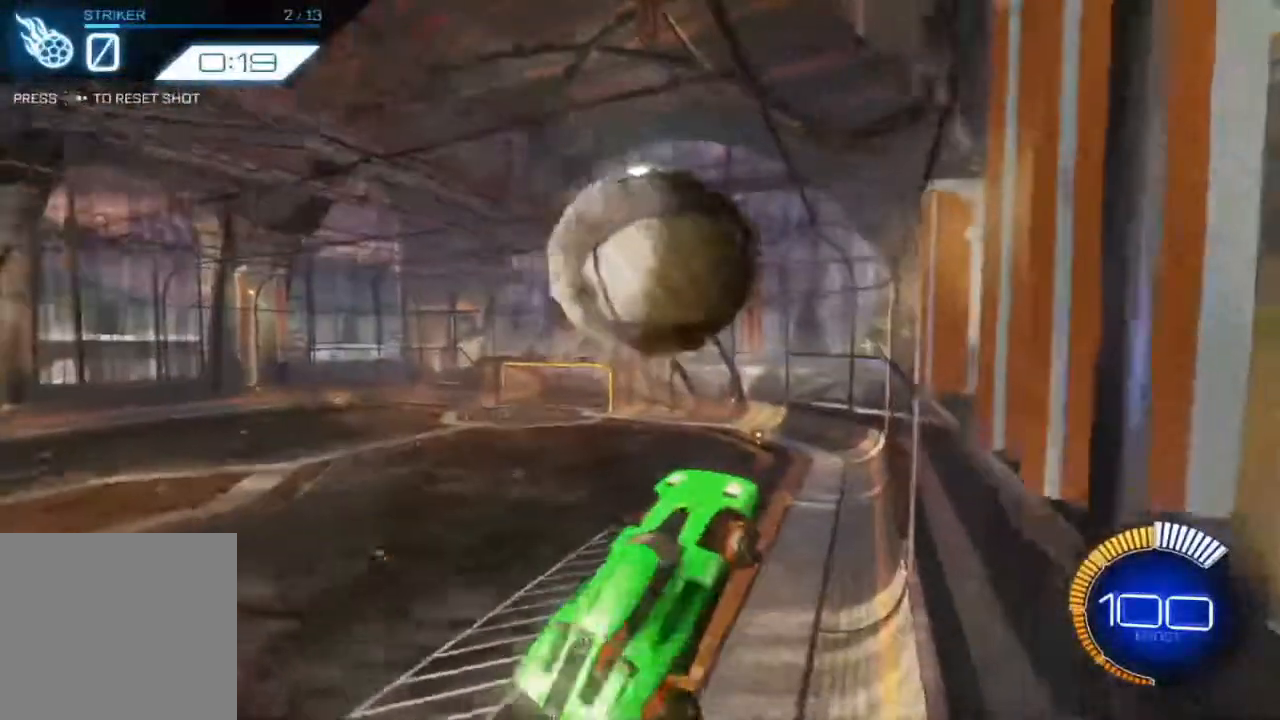
{"dt_ms": 500, "buttons": ["B"], "left_stick": "down-right", "events": [[183, "B", "up"], [267, "left_stick", "down"], [350, "B", "down"], [367, "left_stick", "down-right"]]}
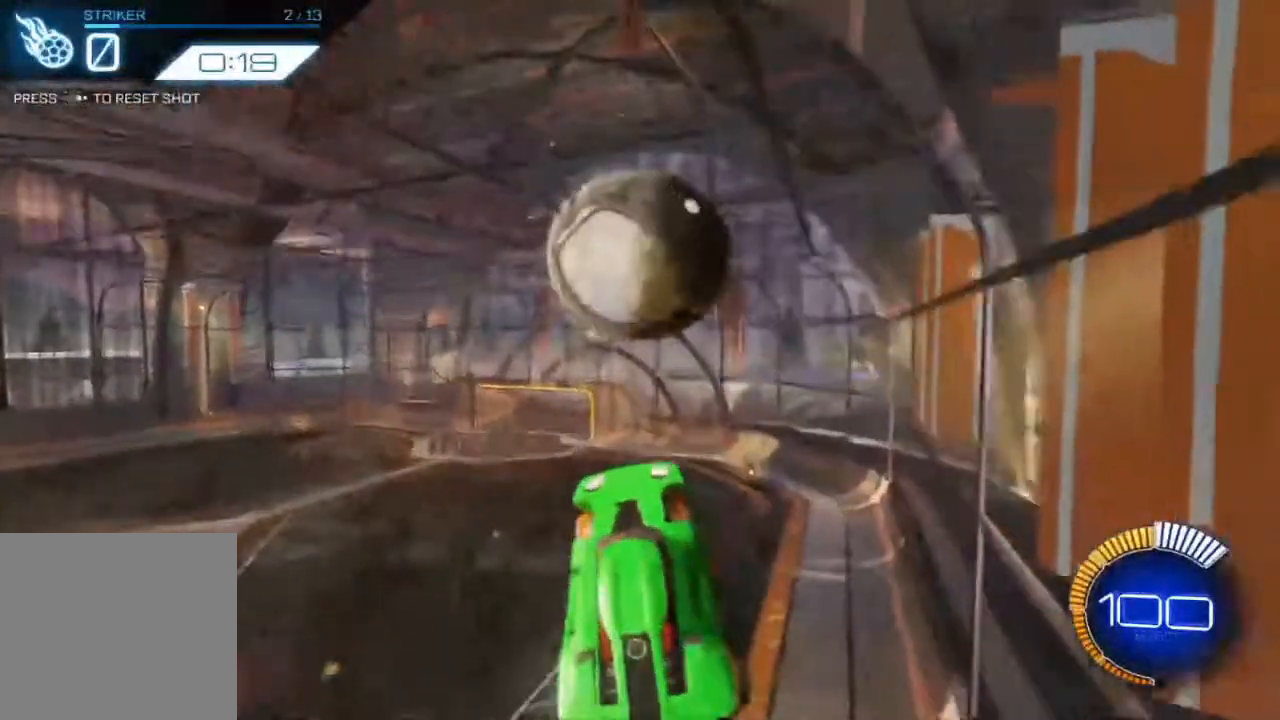
{"dt_ms": 500, "buttons": ["B"], "left_stick": "center", "events": [[17, "B", "up"], [33, "left_stick", "right"], [167, "B", "down"], [250, "left_stick", "up"], [300, "B", "up"], [450, "B", "down"], [450, "left_stick", "center"]]}
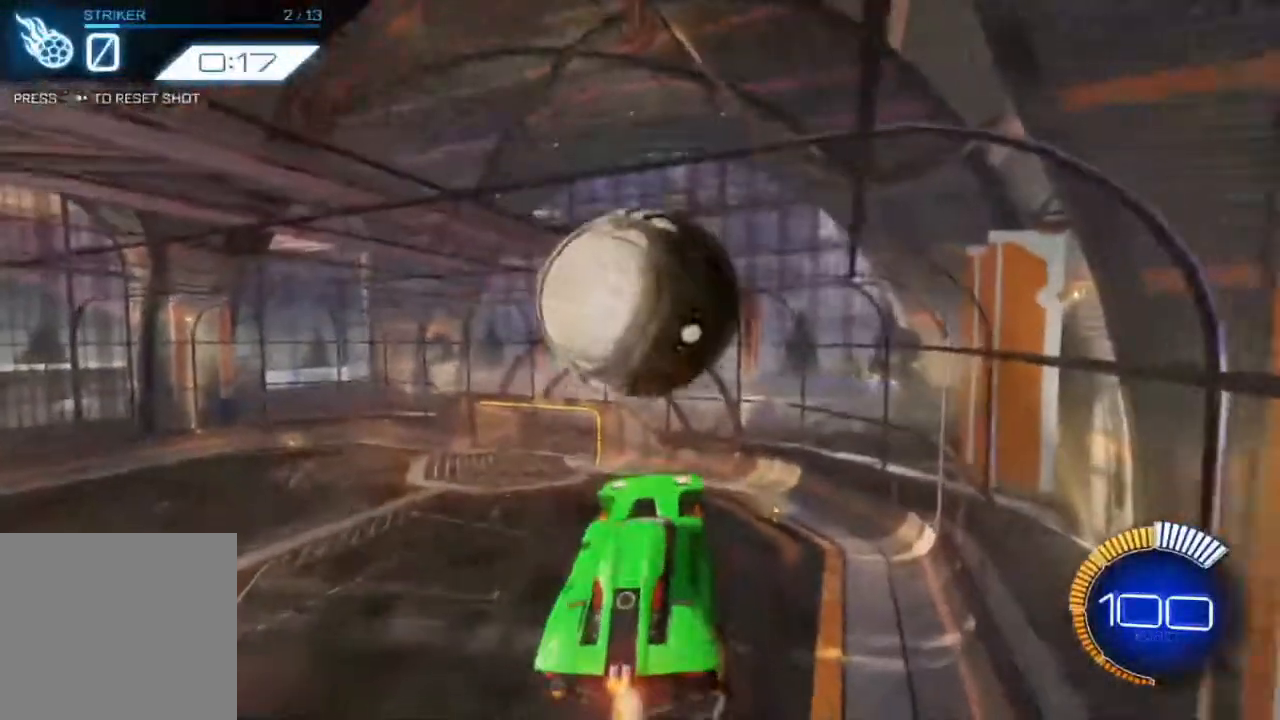
{"dt_ms": 500, "buttons": ["B"], "left_stick": "left", "events": [[67, "B", "up"], [100, "left_stick", "down"], [200, "B", "down"], [300, "left_stick", "right"], [333, "B", "up"], [467, "B", "down"], [467, "left_stick", "left"]]}
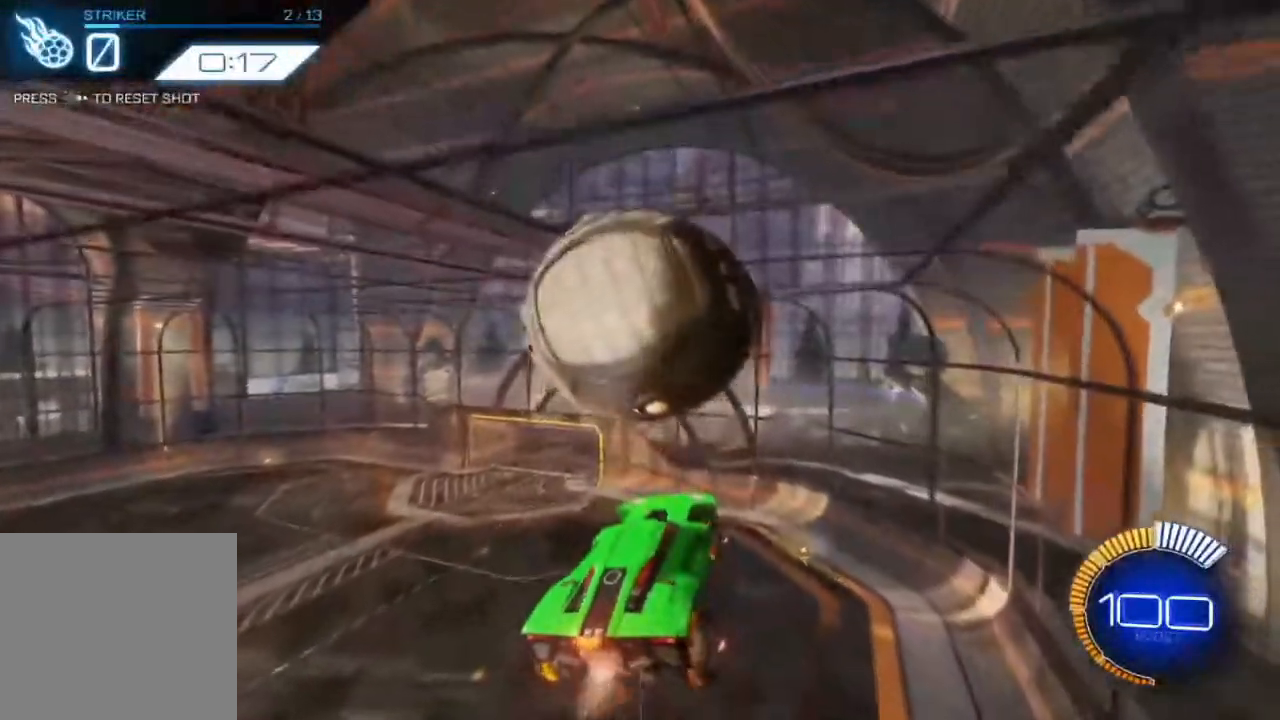
{"dt_ms": 500, "buttons": [], "left_stick": "down-right", "events": [[100, "B", "up"], [217, "left_stick", "down"], [233, "B", "down"], [300, "left_stick", "down-right"], [400, "B", "up"]]}
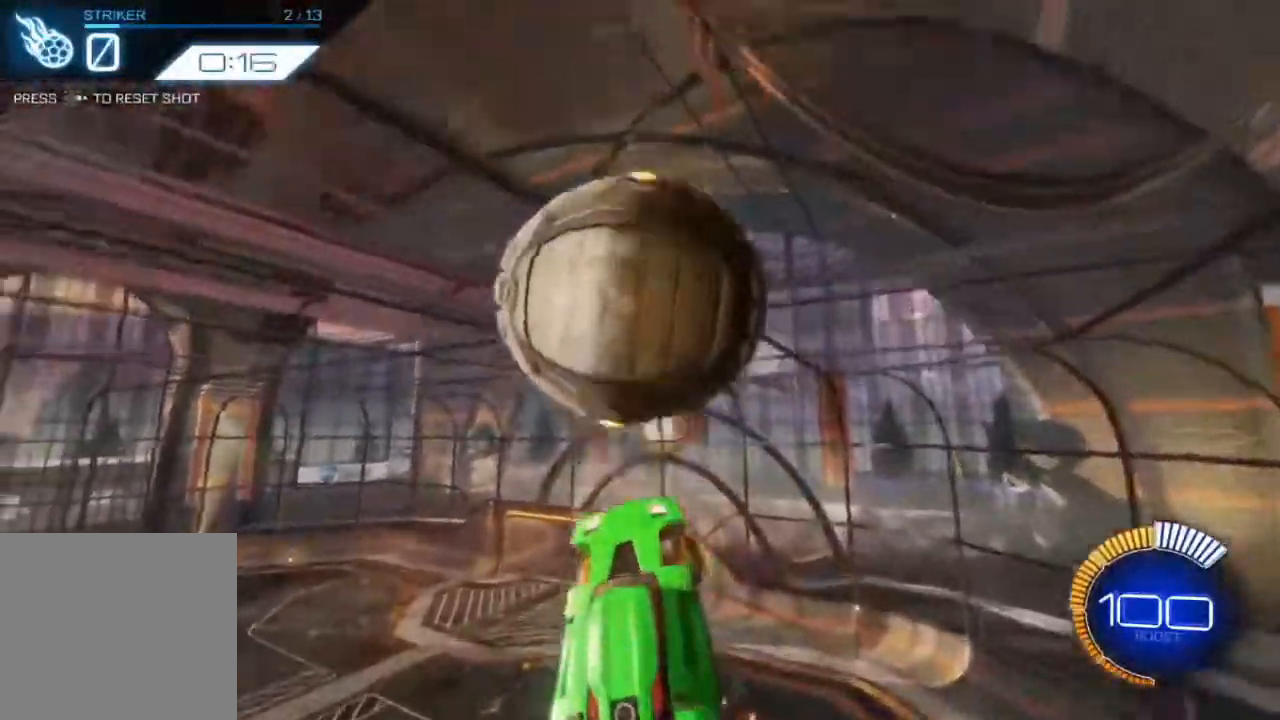
{"dt_ms": 500, "buttons": [], "left_stick": "up", "events": [[50, "B", "down"], [117, "left_stick", "right"], [167, "B", "up"], [200, "L2", "down"], [267, "B", "down"], [383, "B", "up"], [383, "left_stick", "up-right"], [500, "L2", "up"], [500, "left_stick", "up"]]}
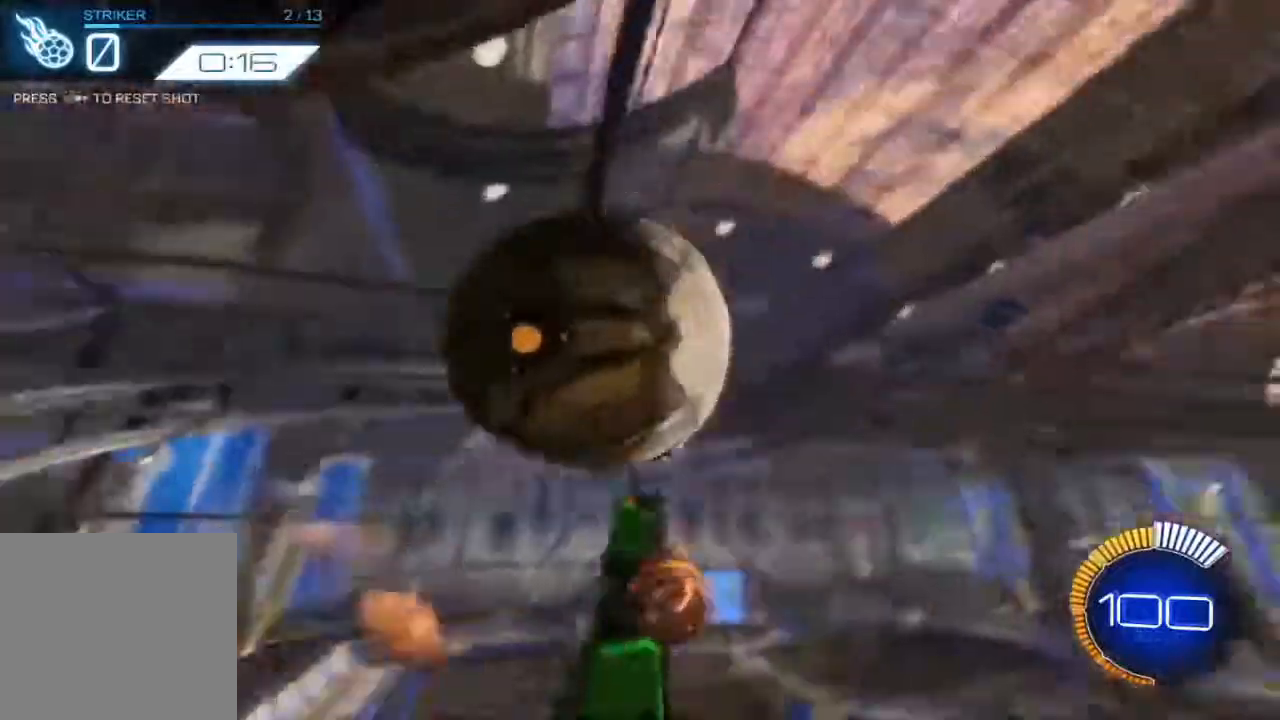
{"dt_ms": 500, "buttons": ["B", "R2"], "left_stick": "up-right"}
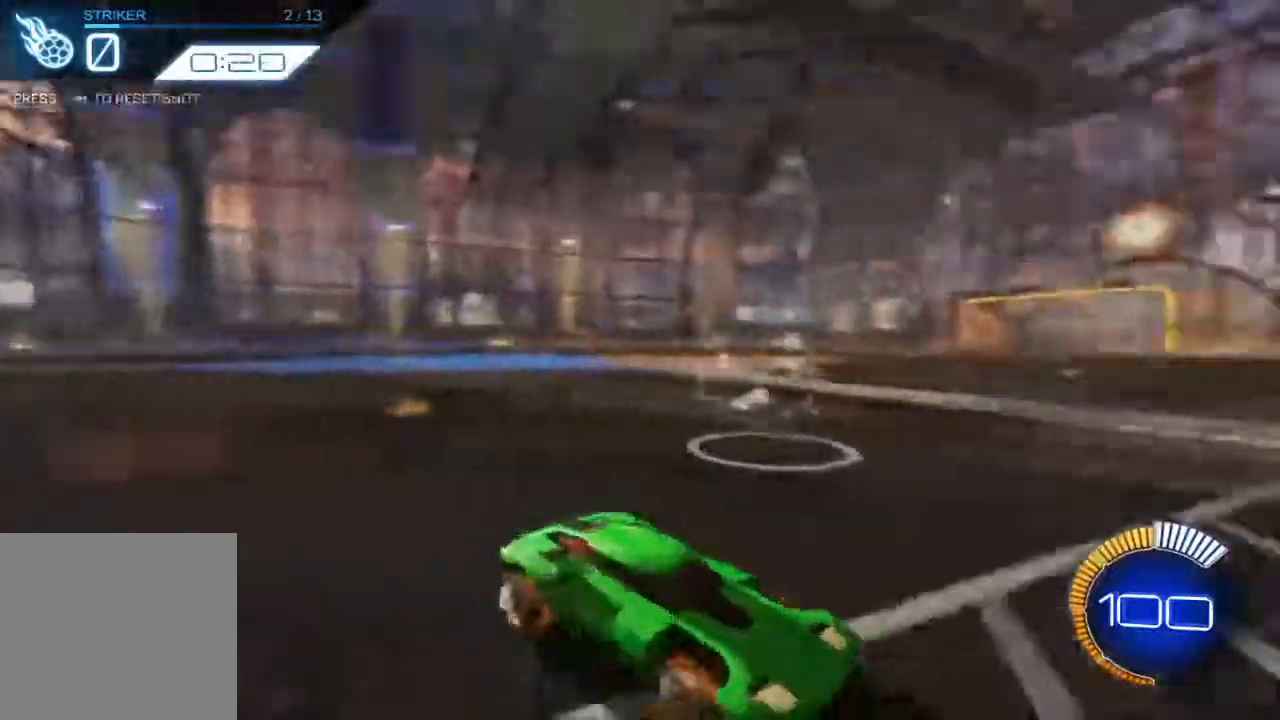
{"dt_ms": 500, "buttons": ["B", "R2"], "left_stick": "up", "events": [[200, "left_stick", "up"]]}
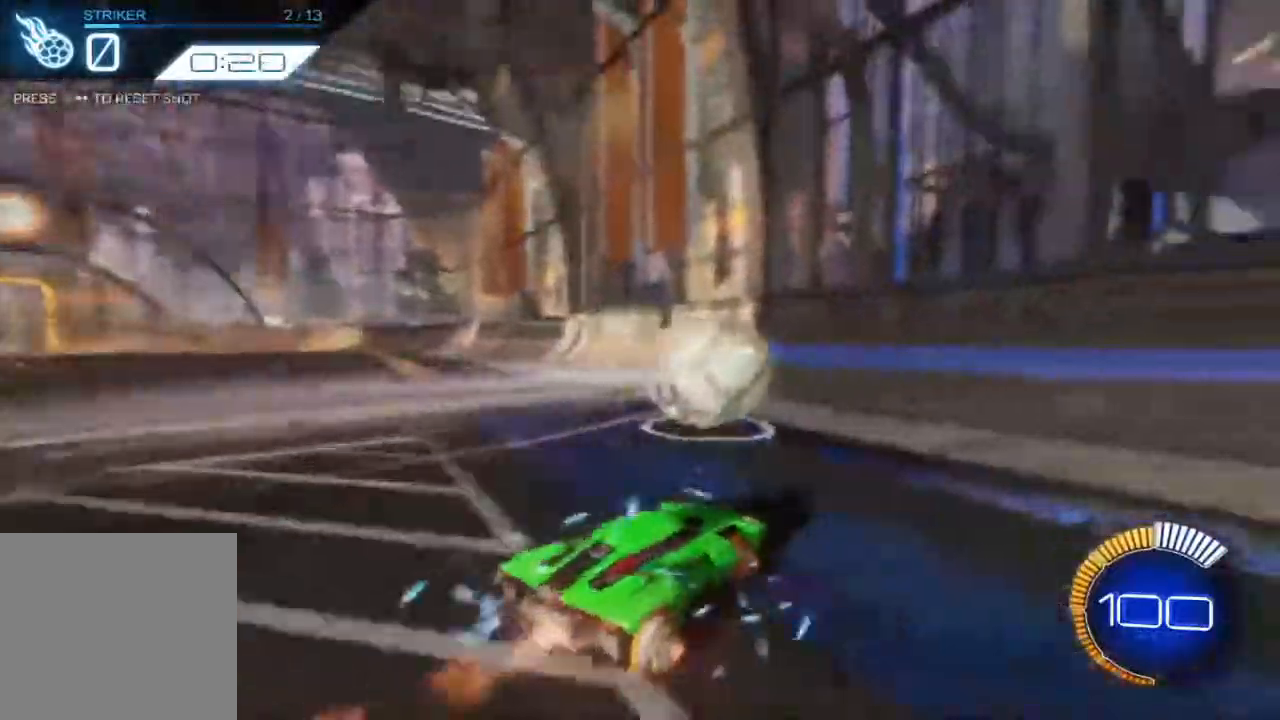
{"dt_ms": 1000, "buttons": ["B", "R2"], "left_stick": "right"}
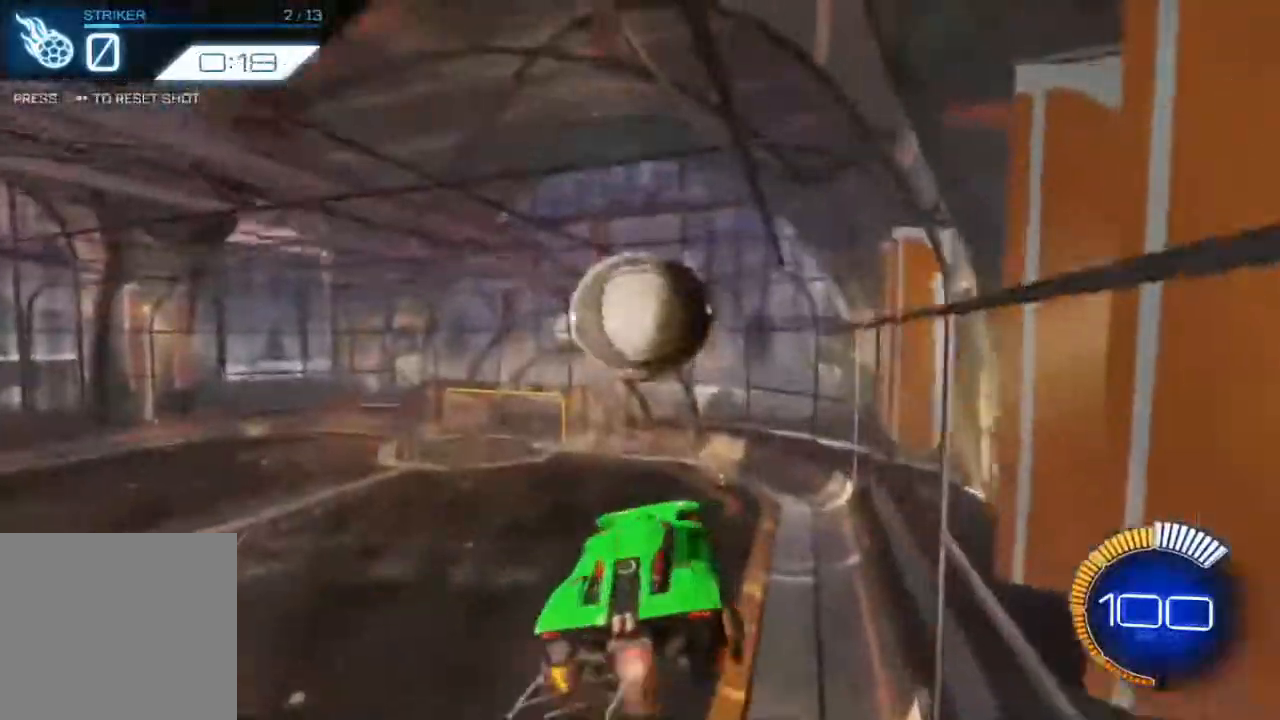
{"dt_ms": 500, "buttons": ["B", "R2"], "left_stick": "up", "events": [[33, "left_stick", "center"], [83, "left_stick", "down"], [117, "B", "up"], [200, "left_stick", "center"], [217, "B", "down"], [333, "B", "up"], [450, "left_stick", "up"], [500, "B", "down"]]}